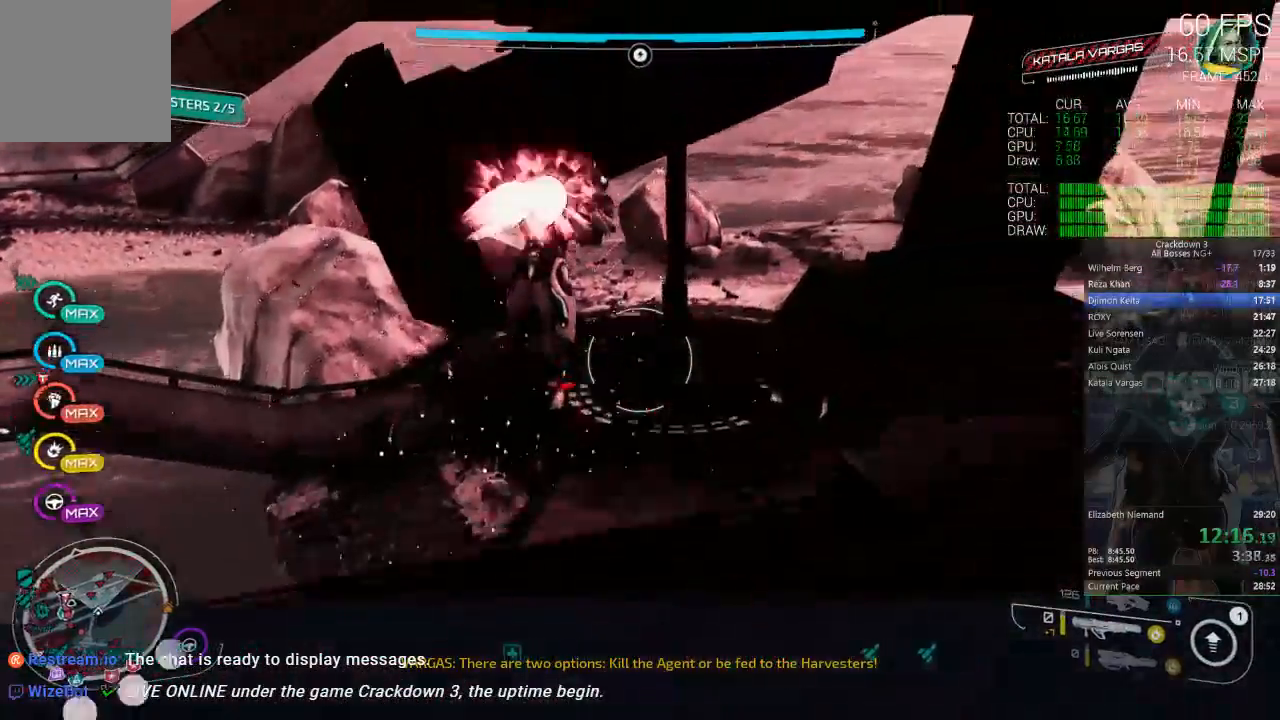
Gameplay with a controller (Xbox layout); each line is a JSON object with the inputs held at the frame after it (dt_ms = milliseconds from this image to that frame). "events" lists button and stick changes between this image and that frame as [ms after this image, input, new state], when the widget could be followed in between.
{"dt_ms": 500, "buttons": ["L2"], "left_stick": "right", "right_stick": "center", "events": [[117, "right_stick", "down"], [250, "R2", "down"], [283, "right_stick", "center"], [417, "R2", "up"], [467, "left_stick", "right"]]}
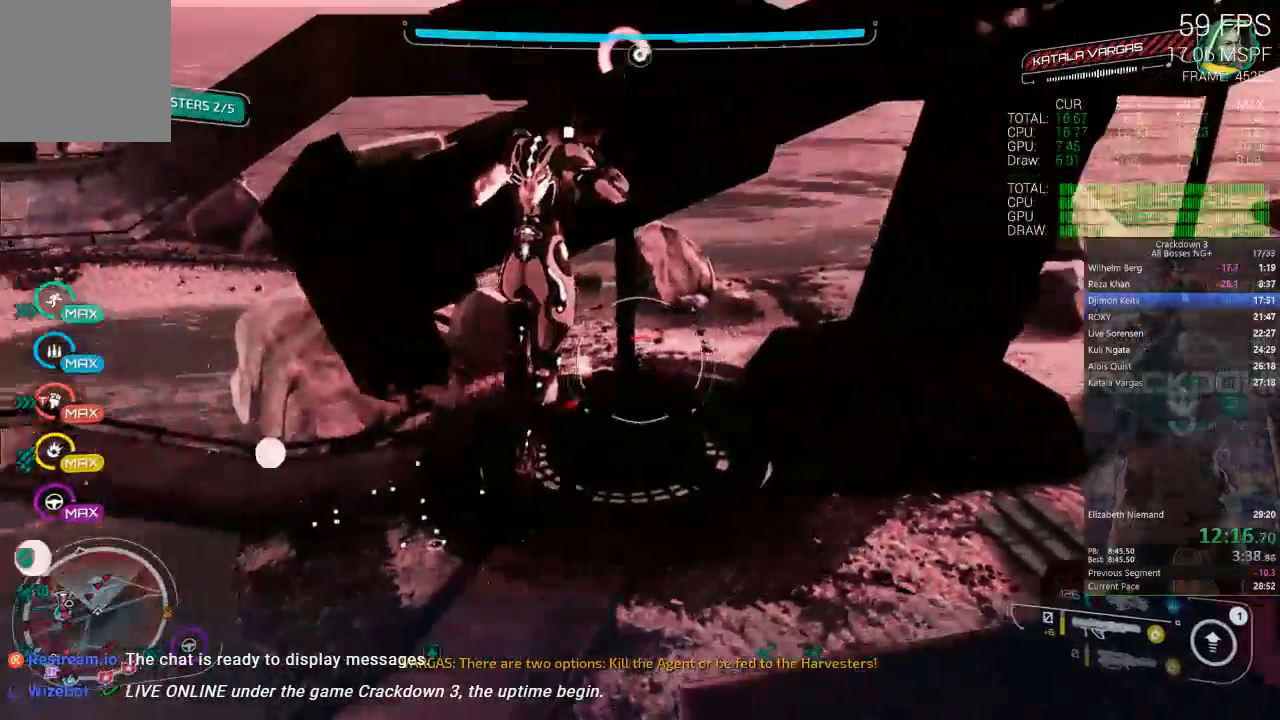
{"dt_ms": 500, "buttons": [], "left_stick": "down-left", "right_stick": "center", "events": [[83, "left_stick", "center"], [150, "left_stick", "down-left"], [183, "L2", "up"]]}
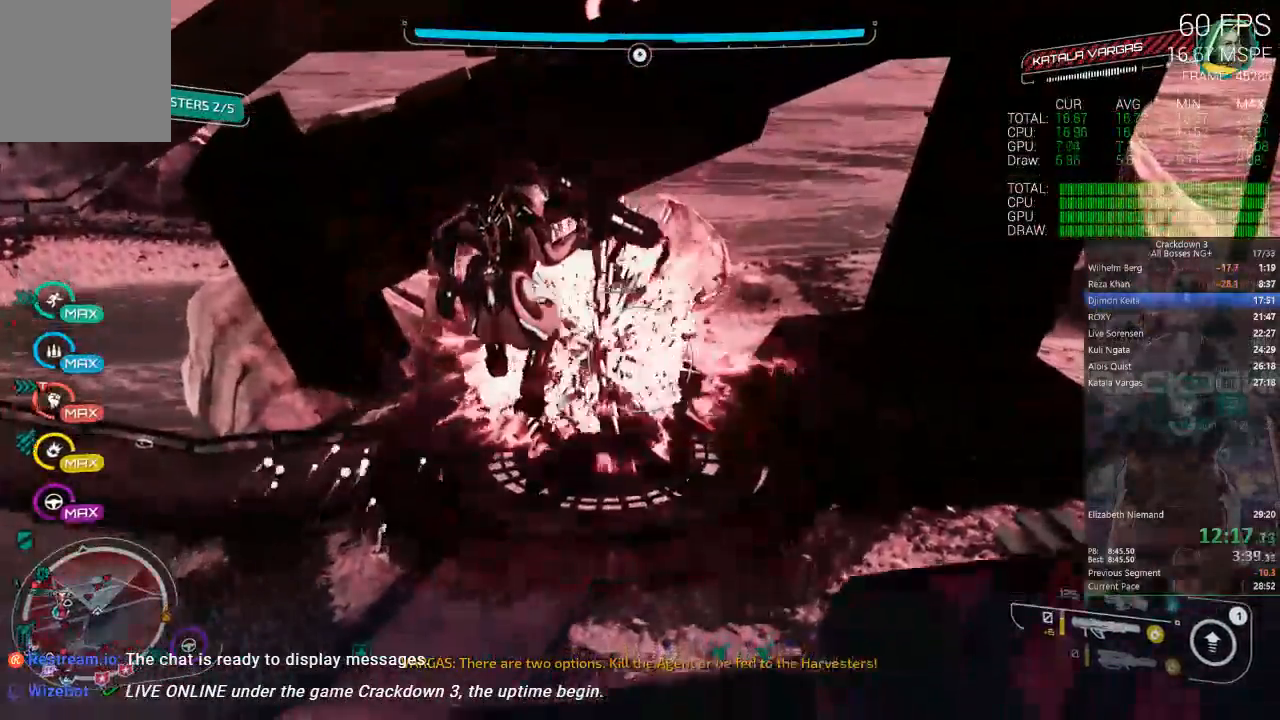
{"dt_ms": 500, "buttons": [], "left_stick": "left", "right_stick": "right", "events": [[233, "left_stick", "up"], [300, "right_stick", "down"], [367, "left_stick", "left"], [467, "right_stick", "right"]]}
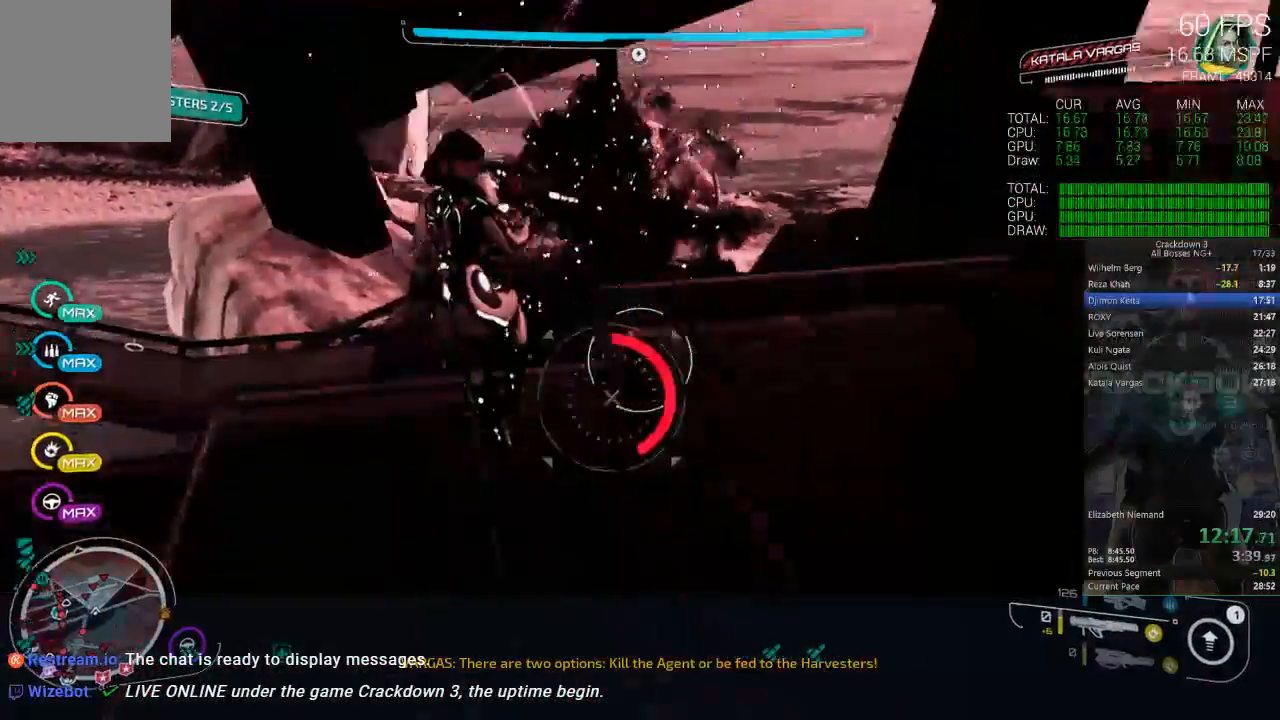
{"dt_ms": 500, "buttons": [], "left_stick": "up", "right_stick": "down"}
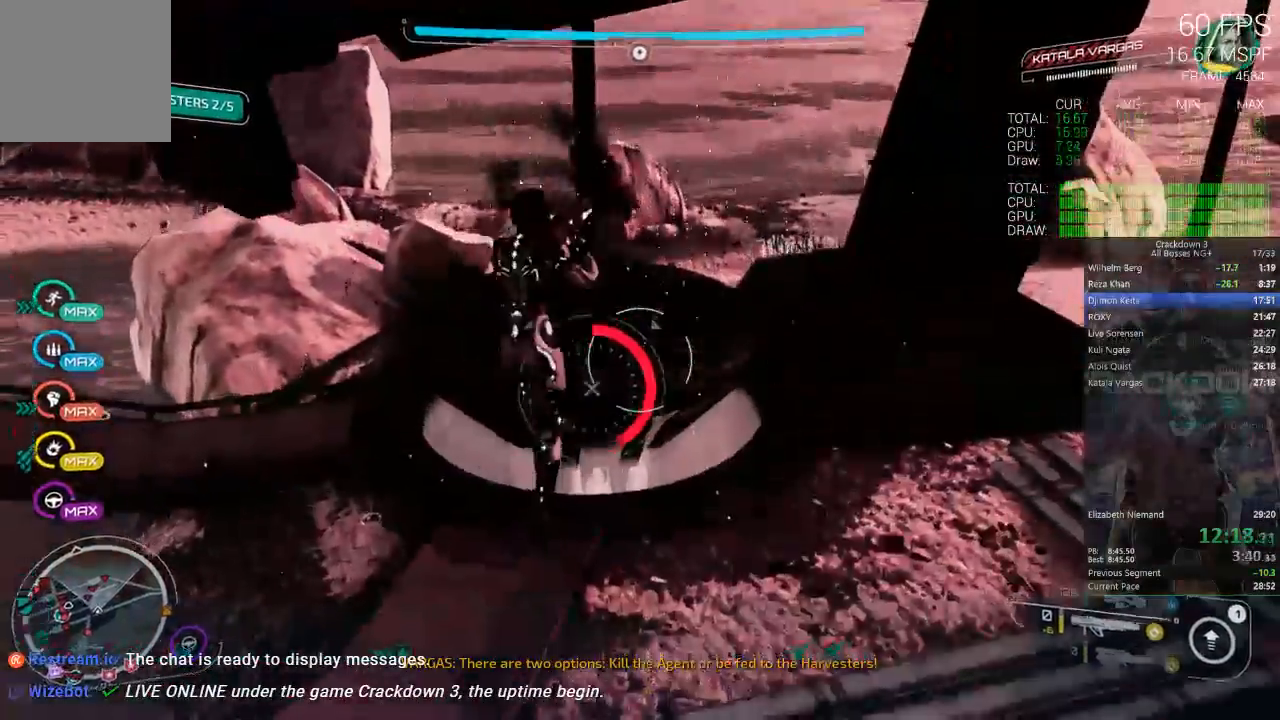
{"dt_ms": 500, "buttons": ["L2", "R2"], "left_stick": "up-right", "right_stick": "center", "events": [[50, "L2", "down"], [167, "R2", "down"], [183, "left_stick", "up-left"], [183, "right_stick", "center"], [317, "R2", "up"], [317, "left_stick", "up"], [417, "left_stick", "up-right"], [467, "R2", "down"]]}
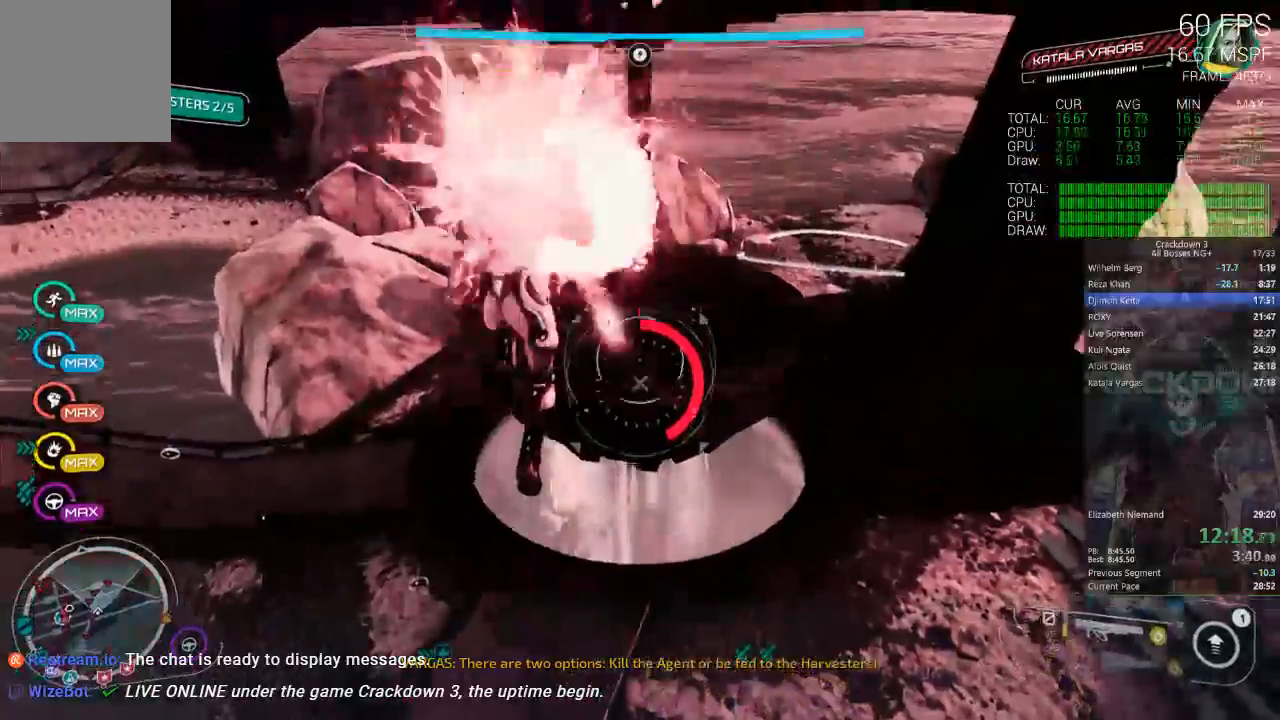
{"dt_ms": 500, "buttons": ["A"], "left_stick": "down-left", "right_stick": "center", "events": [[83, "R2", "up"], [183, "R2", "down"], [300, "left_stick", "down-right"], [333, "R2", "up"], [350, "left_stick", "down-left"], [367, "L2", "up"], [400, "A", "down"]]}
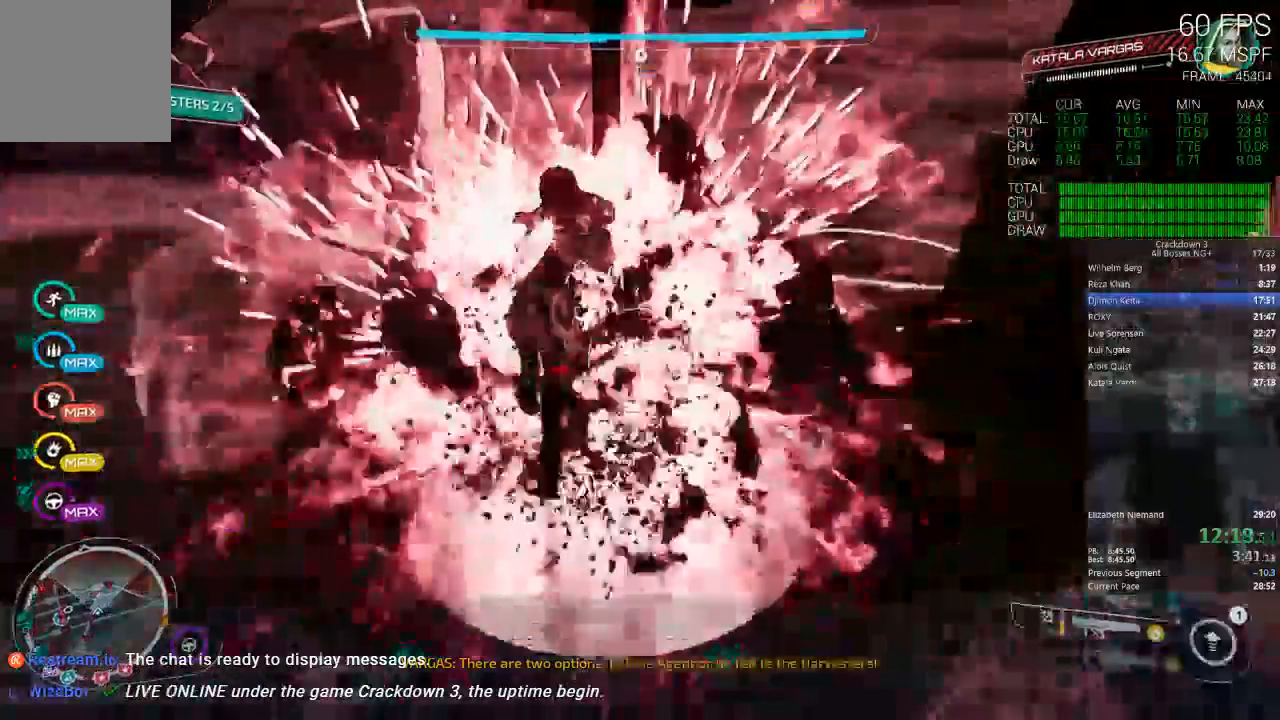
{"dt_ms": 500, "buttons": ["L3"], "left_stick": "up-left", "right_stick": "left", "events": [[17, "A", "up"], [17, "left_stick", "left"], [133, "right_stick", "left"], [267, "left_stick", "up-left"], [400, "L3", "down"]]}
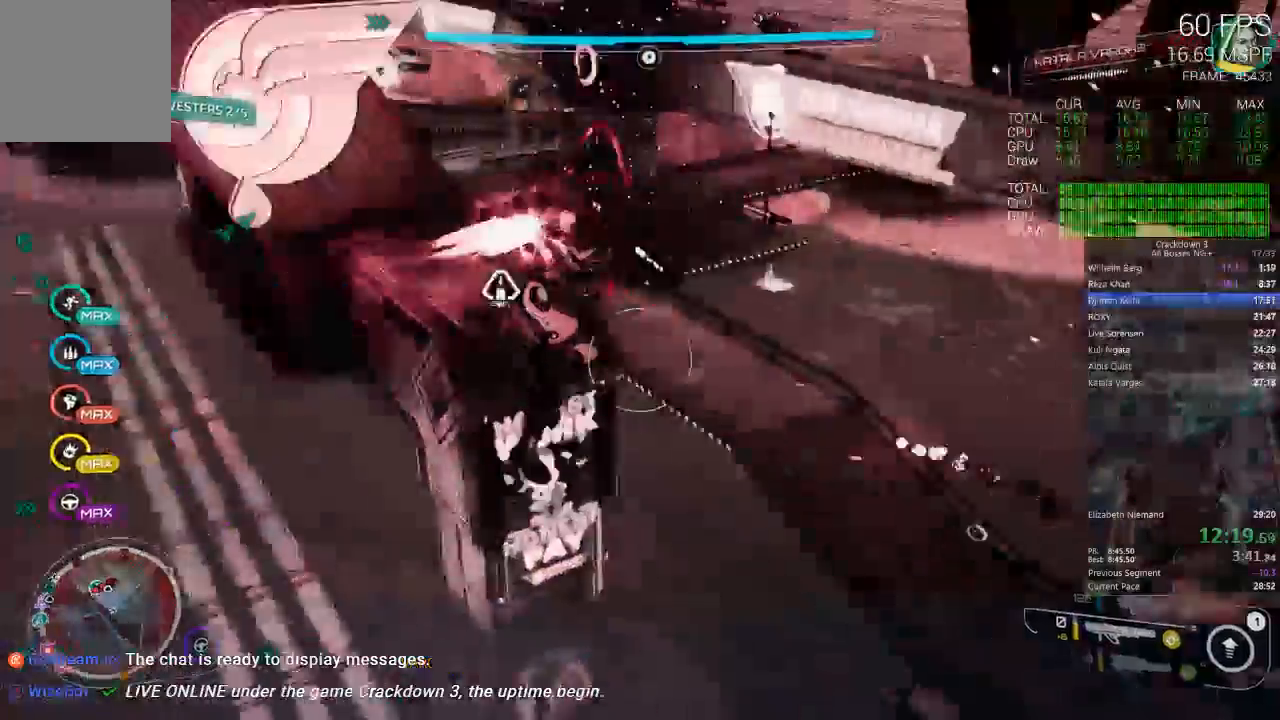
{"dt_ms": 500, "buttons": [], "left_stick": "up", "right_stick": "up-right"}
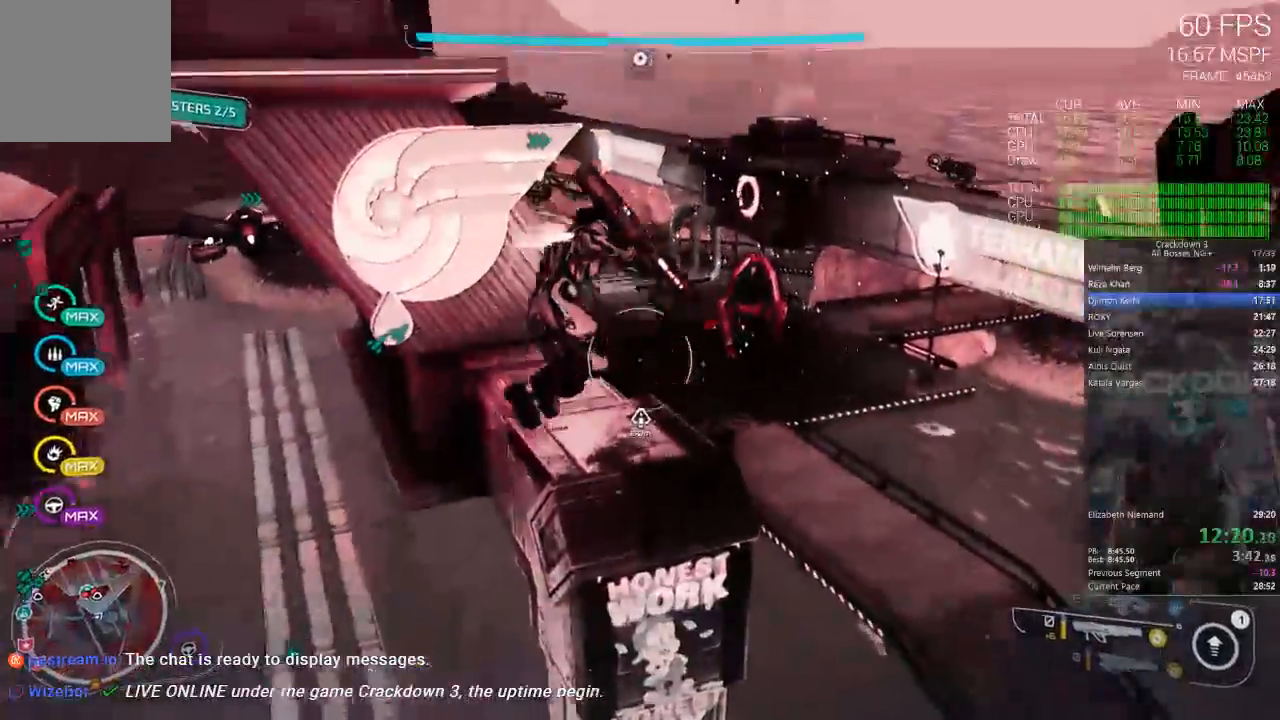
{"dt_ms": 500, "buttons": ["L3"], "left_stick": "up", "right_stick": "center", "events": [[50, "right_stick", "center"], [200, "A", "down"], [367, "L3", "down"], [417, "A", "up"]]}
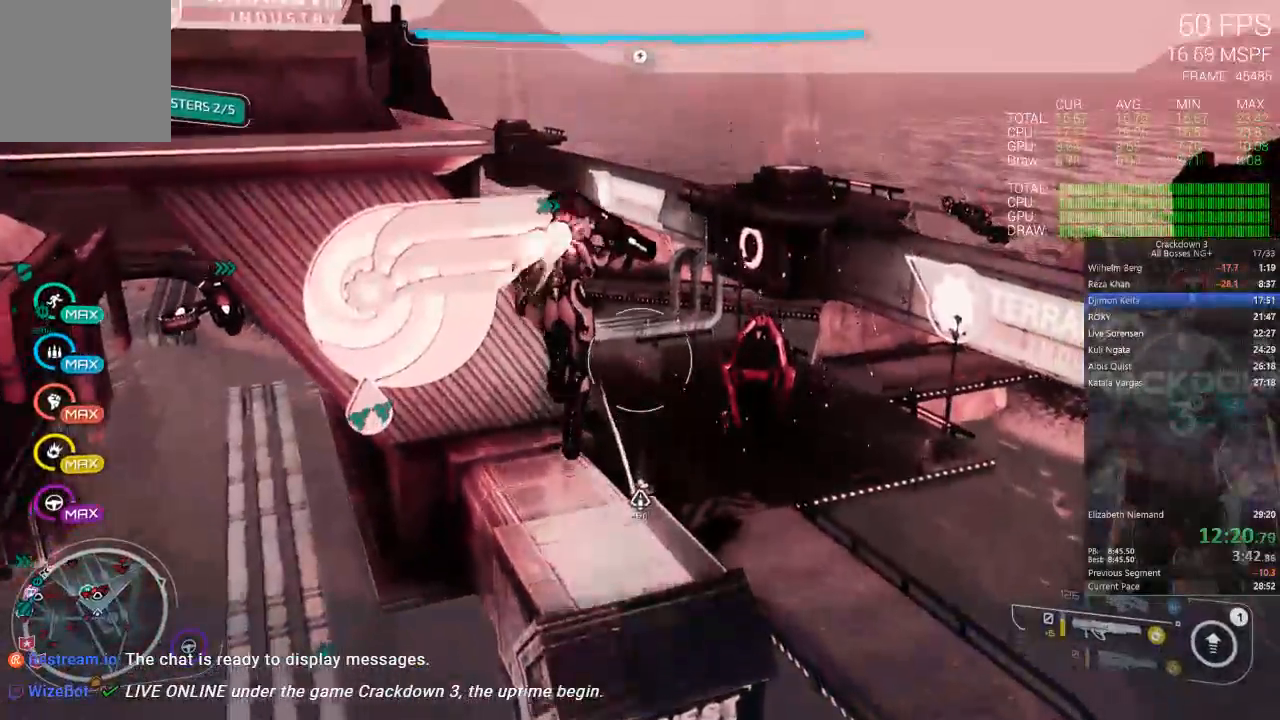
{"dt_ms": 1000, "buttons": [], "left_stick": "up-left", "right_stick": "down"}
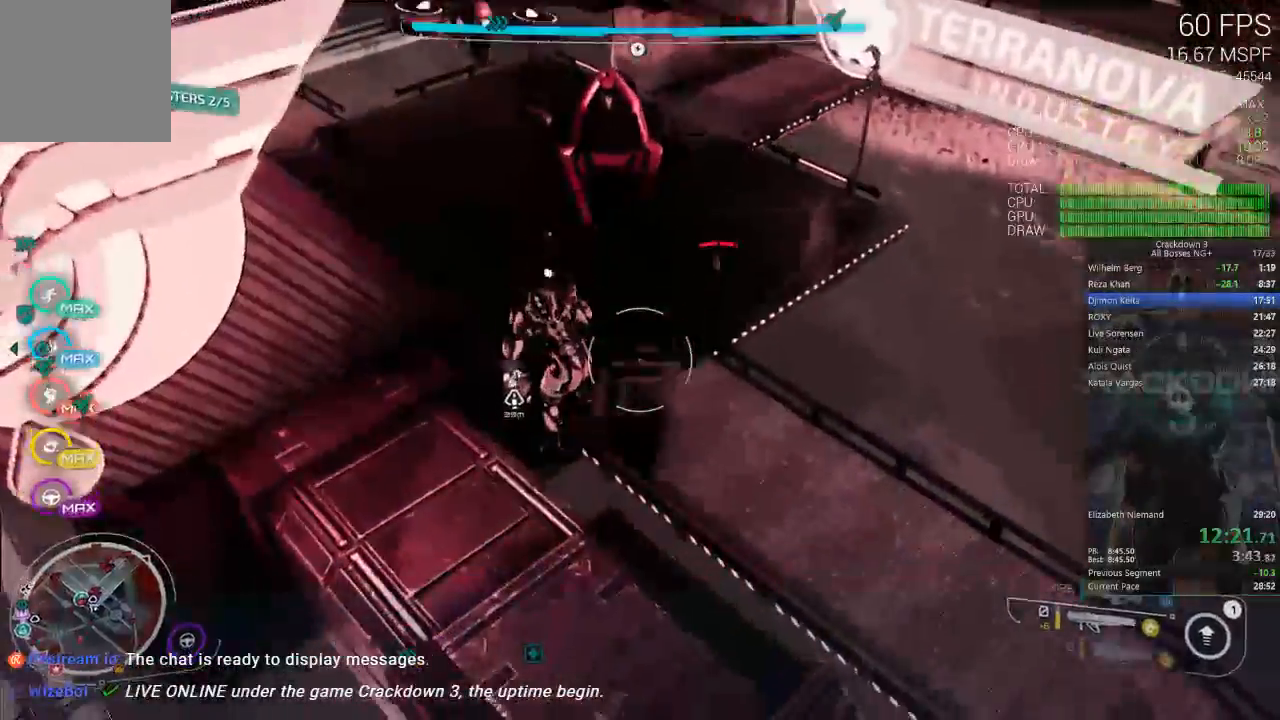
{"dt_ms": 500, "buttons": [], "left_stick": "up", "right_stick": "center", "events": [[67, "R1", "down"], [100, "left_stick", "center"], [133, "R1", "up"], [267, "left_stick", "right"], [400, "right_stick", "center"], [483, "left_stick", "up"]]}
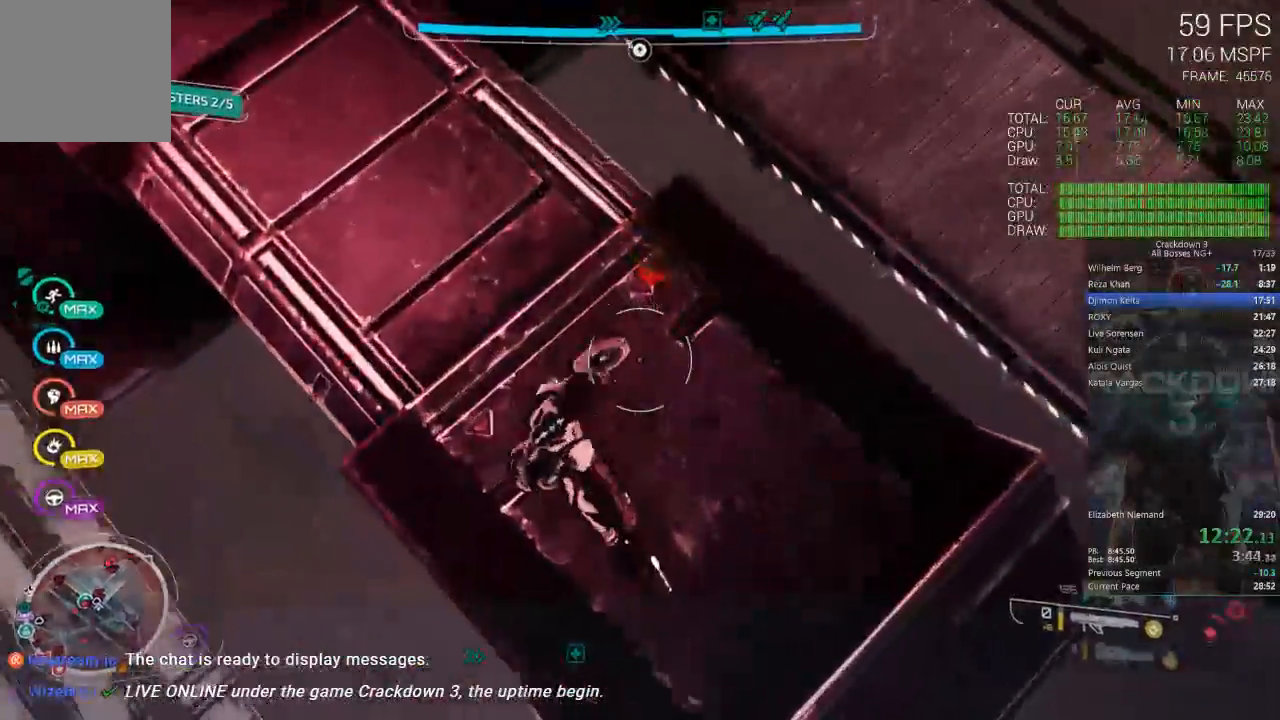
{"dt_ms": 1000, "buttons": [], "left_stick": "up-left", "right_stick": "center"}
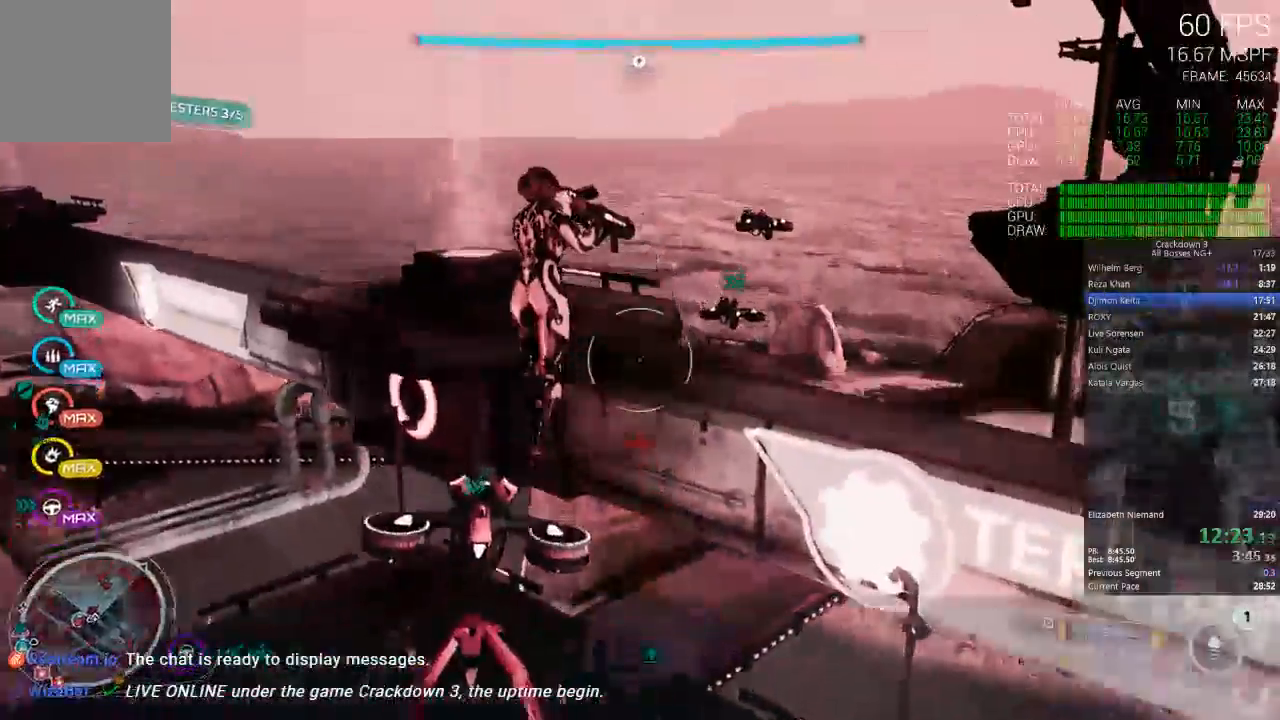
{"dt_ms": 500, "buttons": [], "left_stick": "up", "right_stick": "center", "events": [[333, "left_stick", "up"]]}
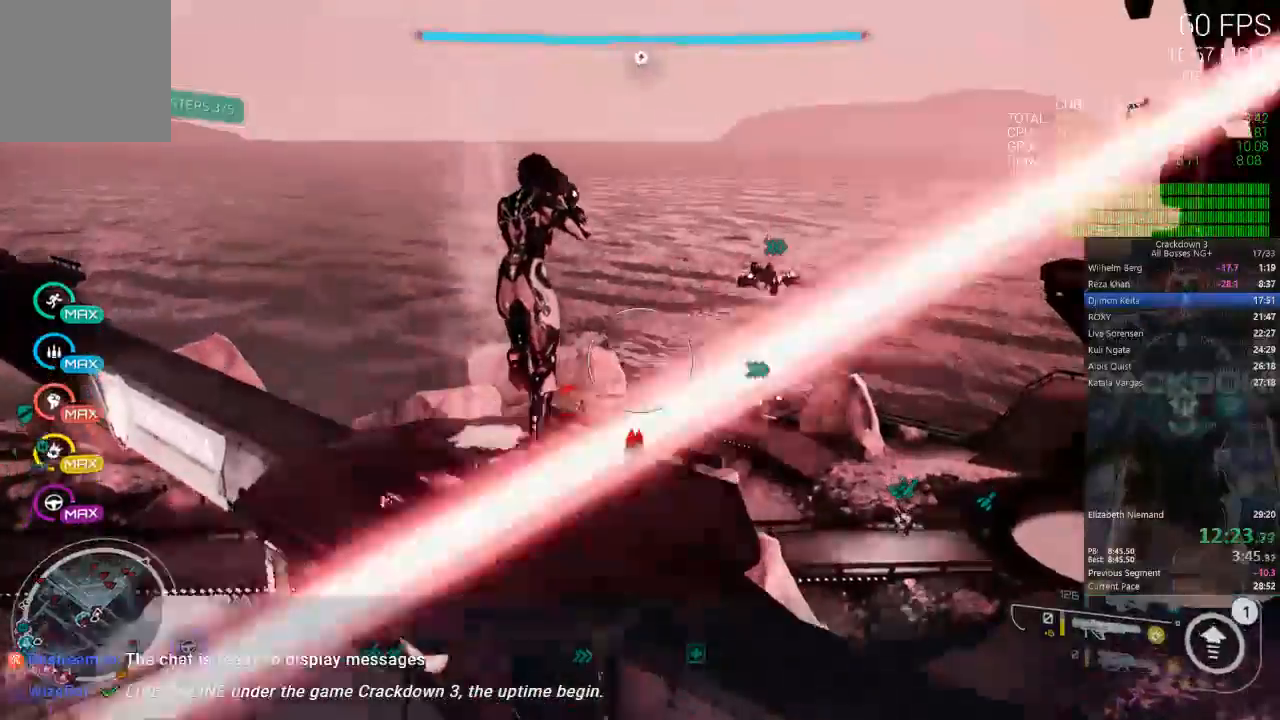
{"dt_ms": 500, "buttons": [], "left_stick": "up-left", "right_stick": "center", "events": [[200, "right_stick", "right"], [233, "left_stick", "up-left"], [367, "right_stick", "center"]]}
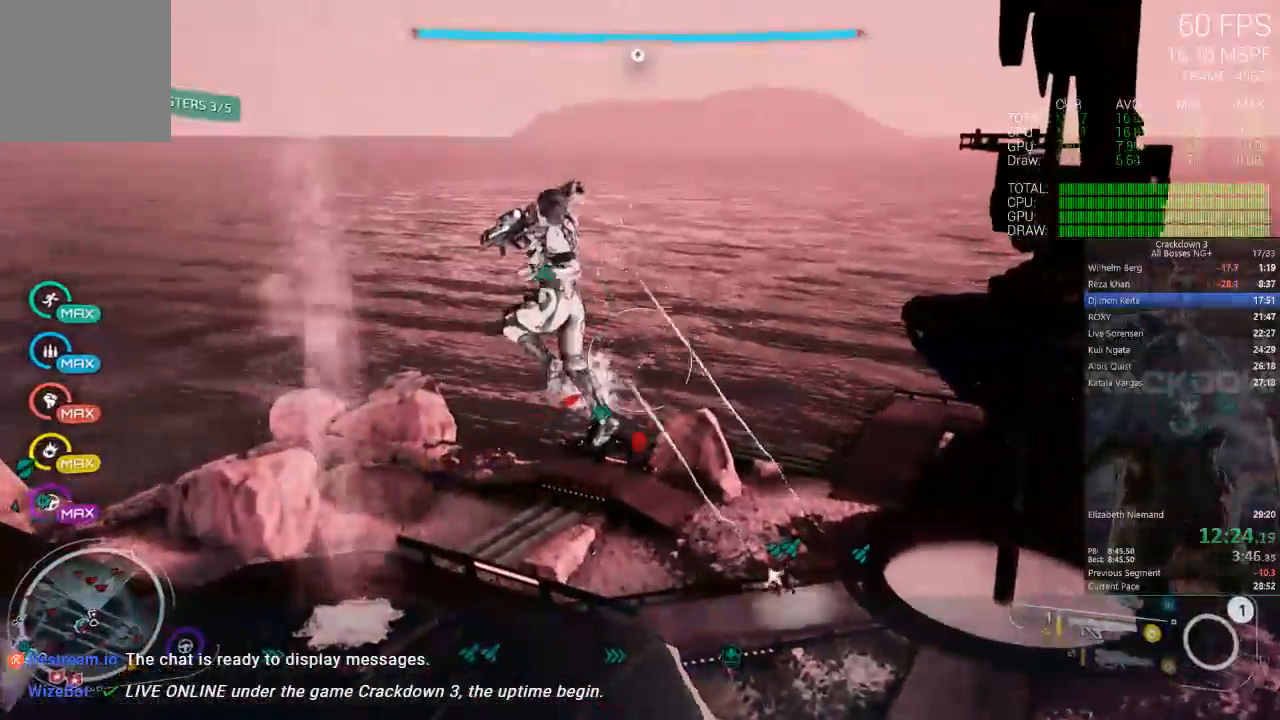
{"dt_ms": 500, "buttons": [], "left_stick": "up-left", "right_stick": "center", "events": [[100, "right_stick", "right"], [267, "right_stick", "center"]]}
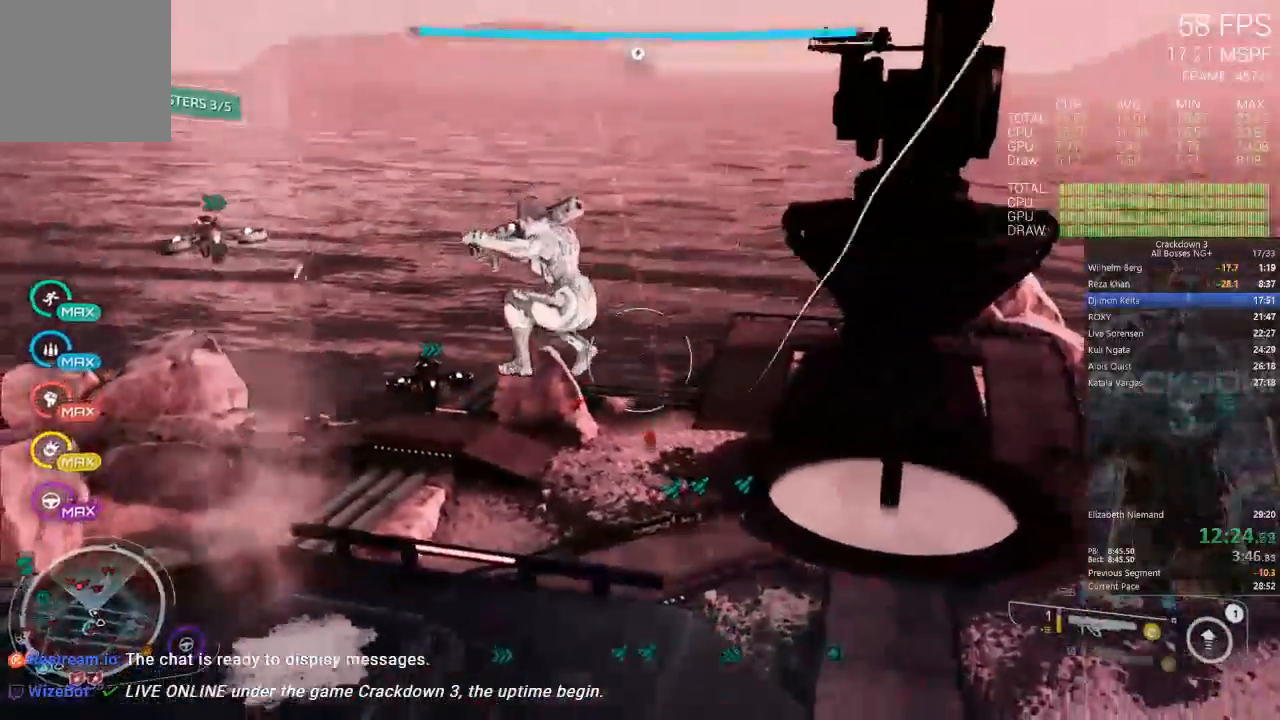
{"dt_ms": 500, "buttons": [], "left_stick": "up-right", "right_stick": "right", "events": [[100, "A", "down"], [167, "left_stick", "up"], [183, "A", "up"], [367, "left_stick", "up-right"], [367, "right_stick", "right"]]}
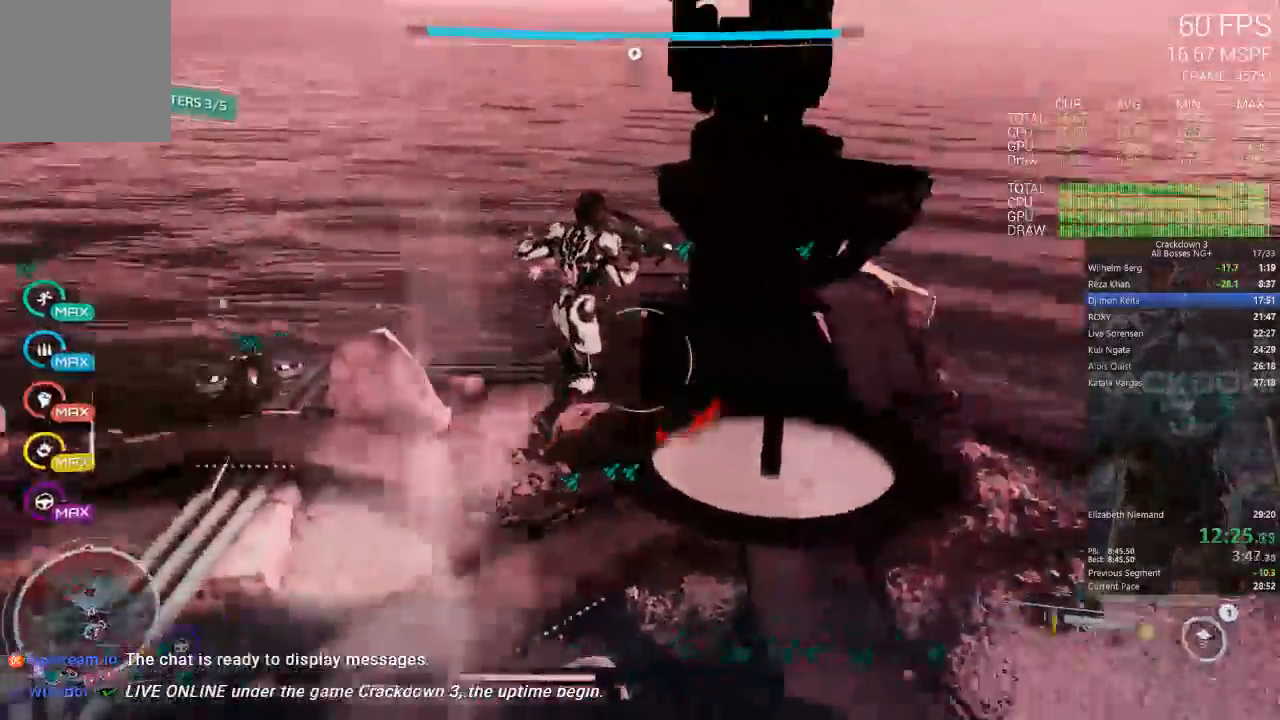
{"dt_ms": 500, "buttons": ["L2", "R2"], "left_stick": "up-right", "right_stick": "center", "events": [[67, "right_stick", "up-right"], [117, "L2", "down"], [167, "left_stick", "up"], [167, "right_stick", "center"], [400, "R2", "down"], [433, "left_stick", "up-right"]]}
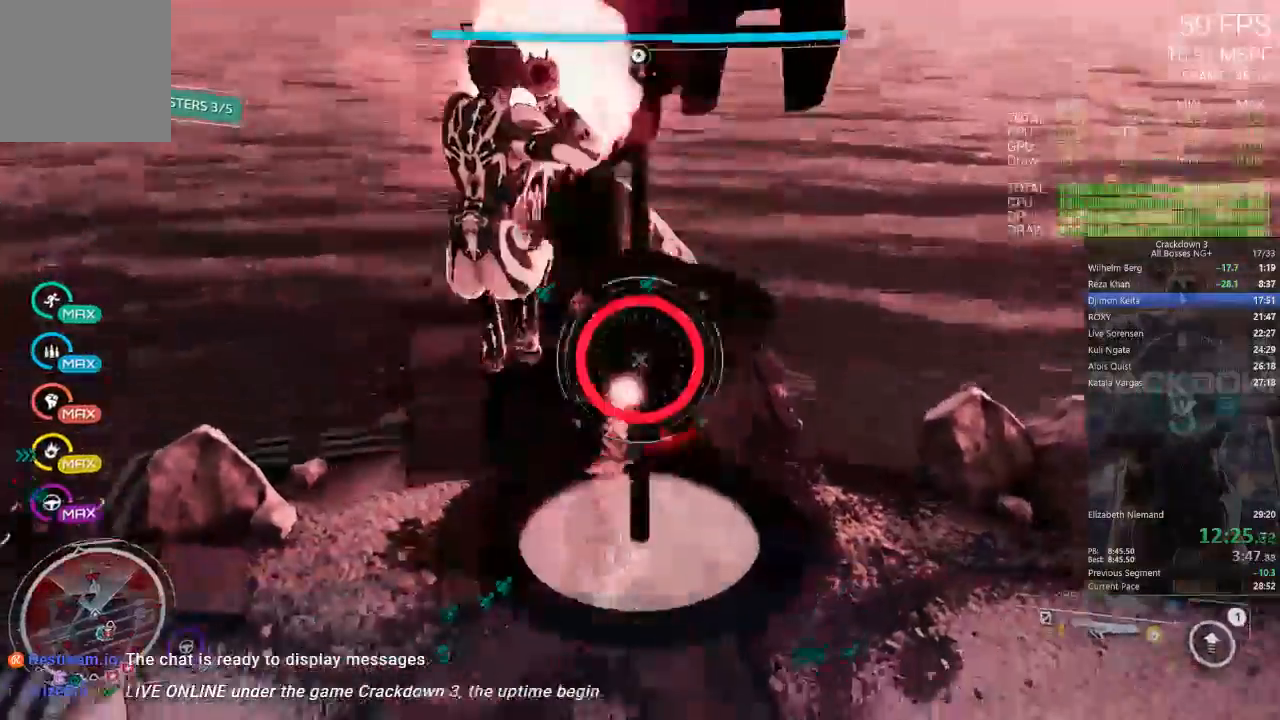
{"dt_ms": 500, "buttons": ["L2"], "left_stick": "up-left", "right_stick": "center", "events": [[67, "R2", "up"], [67, "right_stick", "down"], [183, "right_stick", "center"], [367, "left_stick", "up-left"]]}
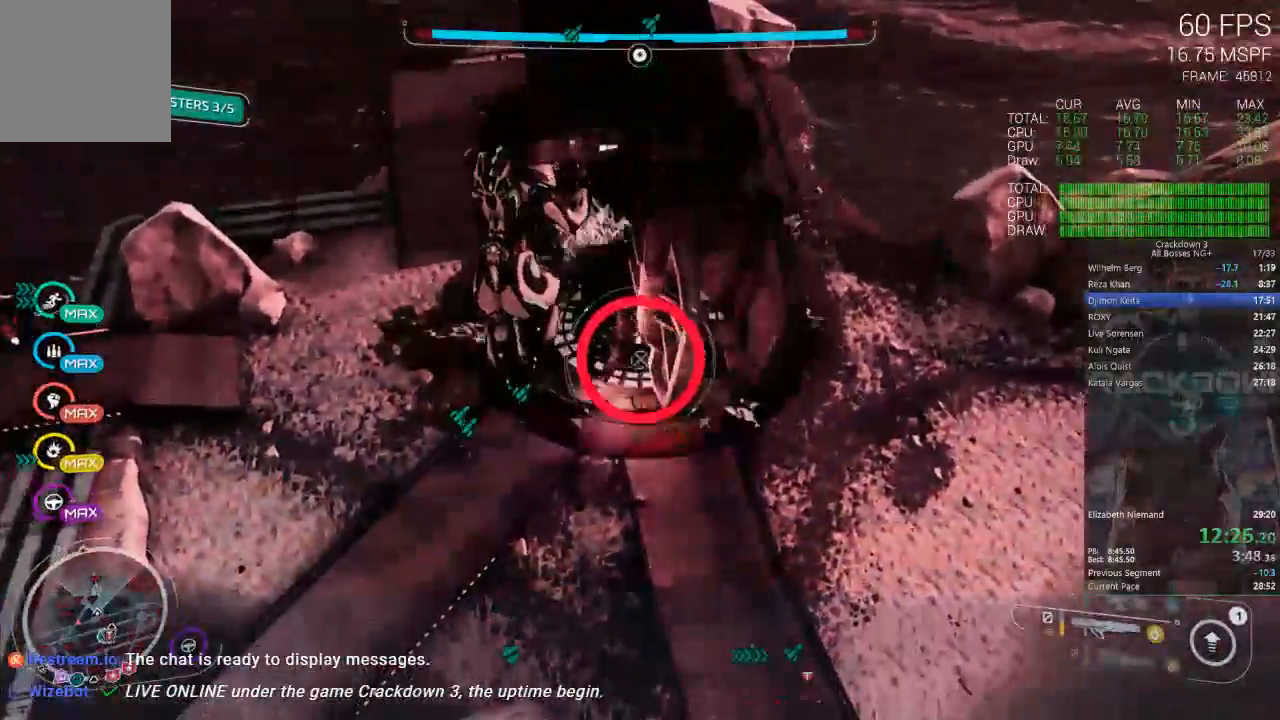
{"dt_ms": 500, "buttons": ["L2"], "left_stick": "up-left", "right_stick": "center", "events": [[17, "left_stick", "left"], [217, "left_stick", "up-left"]]}
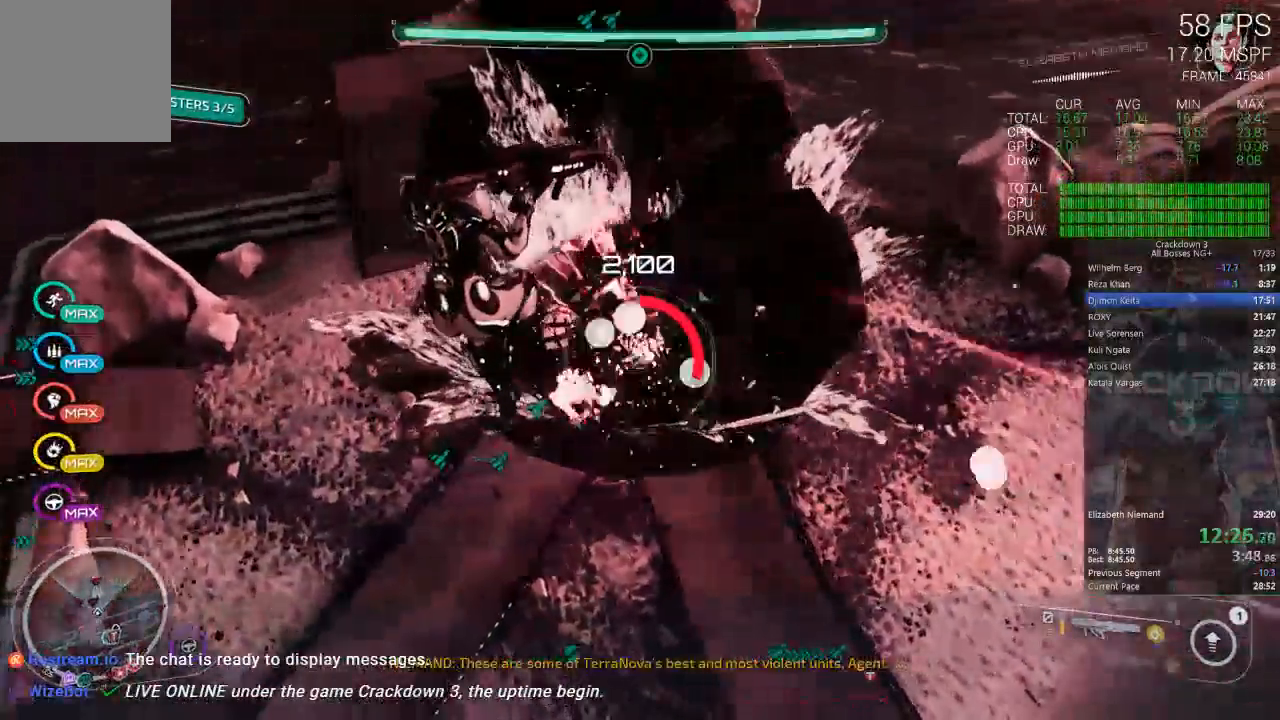
{"dt_ms": 500, "buttons": ["L2"], "left_stick": "up-right", "right_stick": "center", "events": [[133, "left_stick", "up-right"]]}
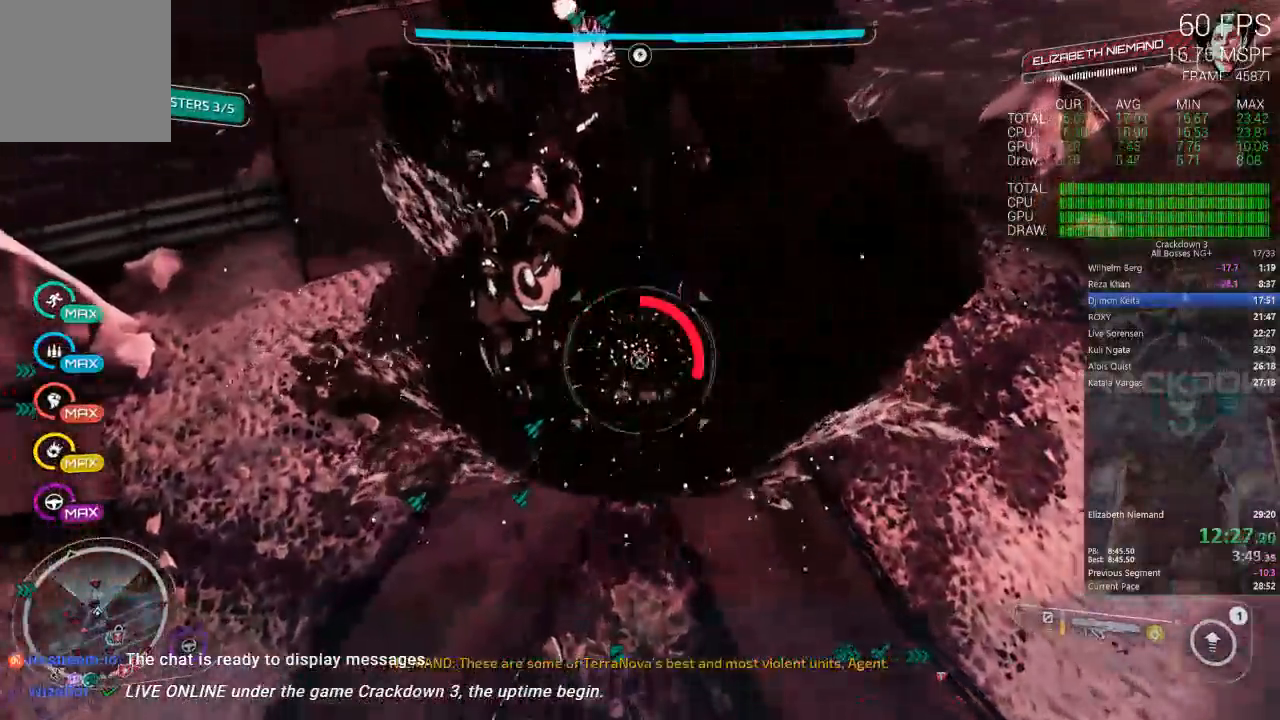
{"dt_ms": 500, "buttons": ["L2", "R2"], "left_stick": "down-left", "right_stick": "center", "events": [[67, "left_stick", "center"], [167, "left_stick", "down-left"], [200, "A", "down"], [333, "A", "up"], [433, "R2", "down"]]}
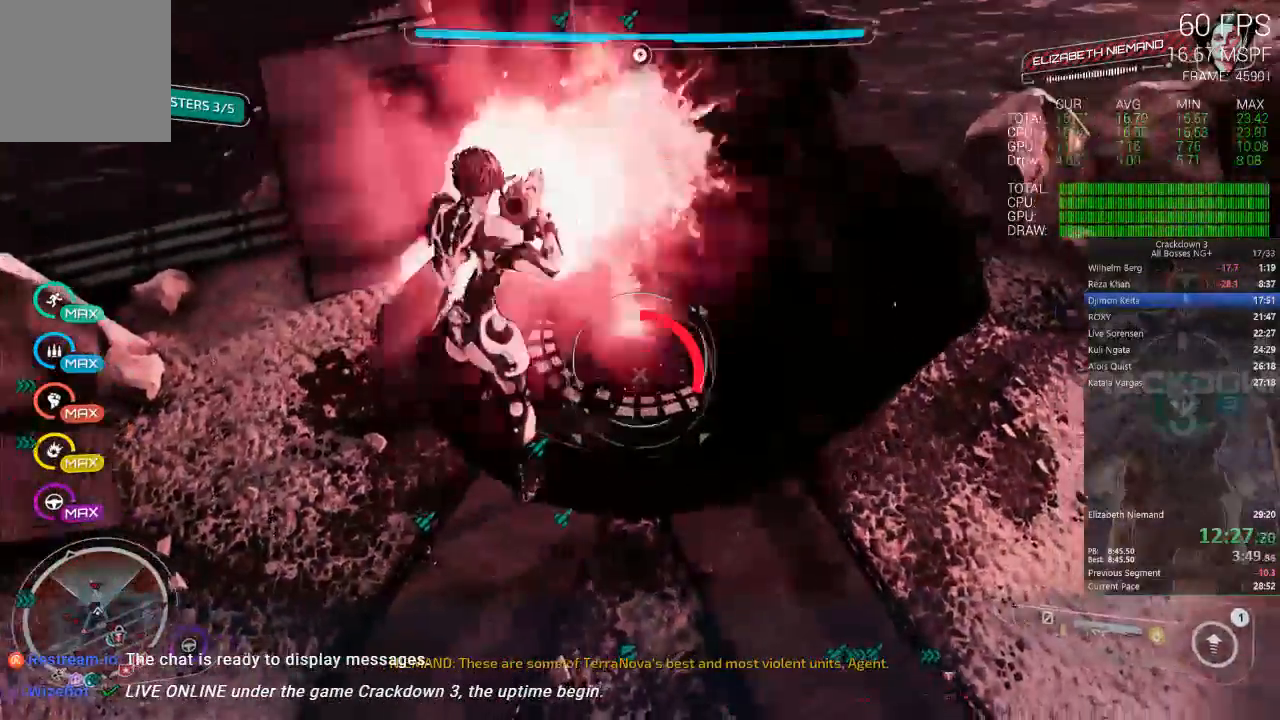
{"dt_ms": 500, "buttons": ["A"], "left_stick": "down-left", "right_stick": "center", "events": [[67, "R2", "up"], [133, "R2", "down"], [267, "R2", "up"], [283, "L2", "up"], [467, "A", "down"]]}
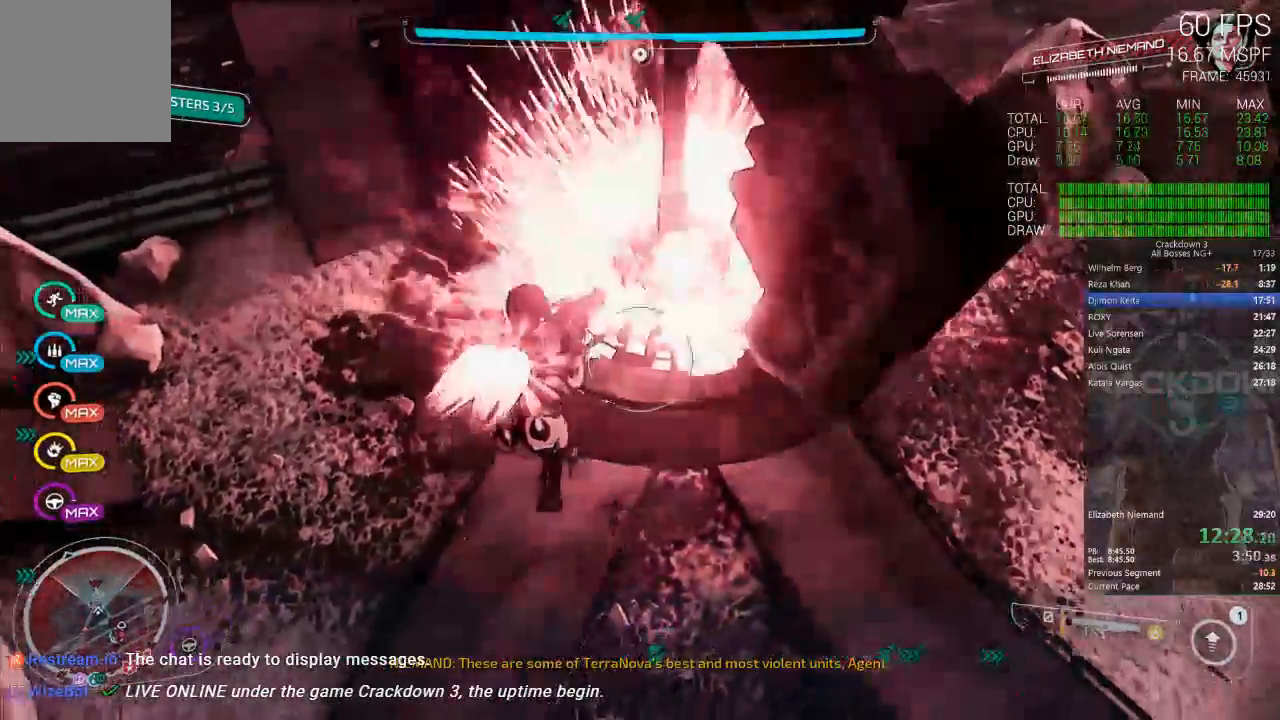
{"dt_ms": 500, "buttons": [], "left_stick": "left", "right_stick": "left", "events": [[100, "A", "up"], [217, "right_stick", "left"], [317, "left_stick", "left"]]}
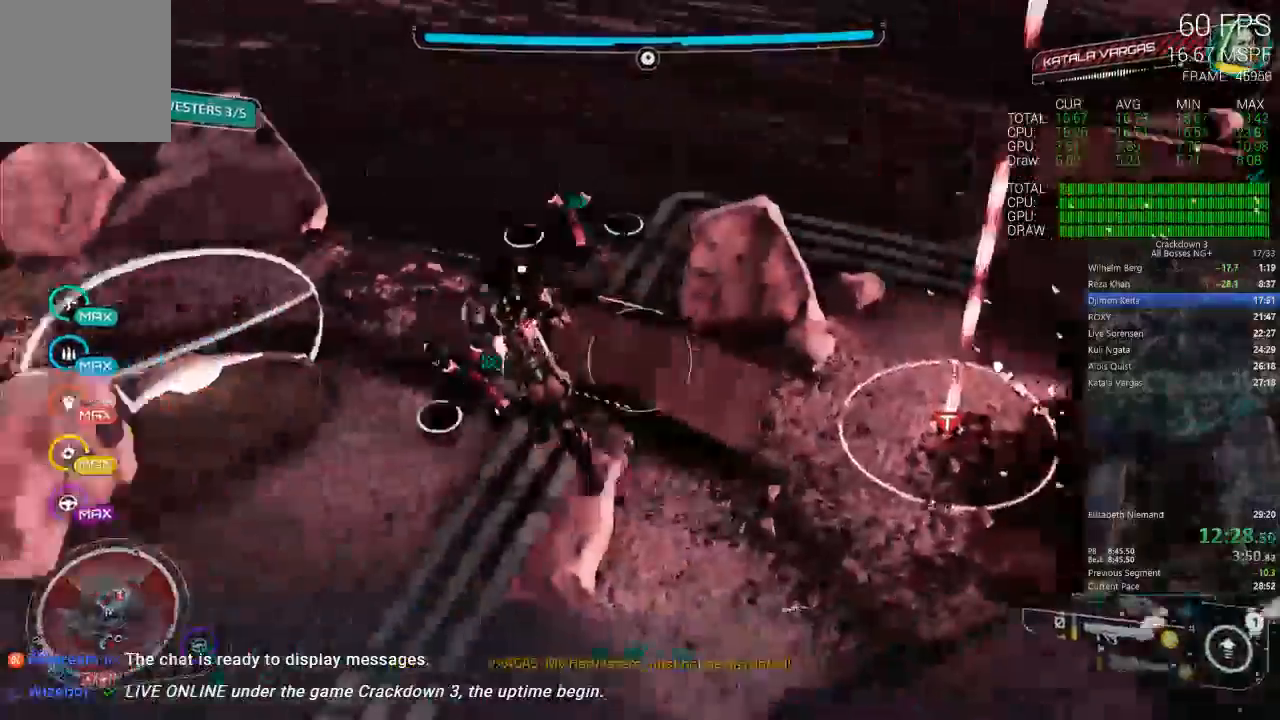
{"dt_ms": 500, "buttons": [], "left_stick": "up", "right_stick": "center", "events": [[17, "left_stick", "up-left"], [33, "right_stick", "up-left"], [417, "left_stick", "up"], [450, "right_stick", "center"]]}
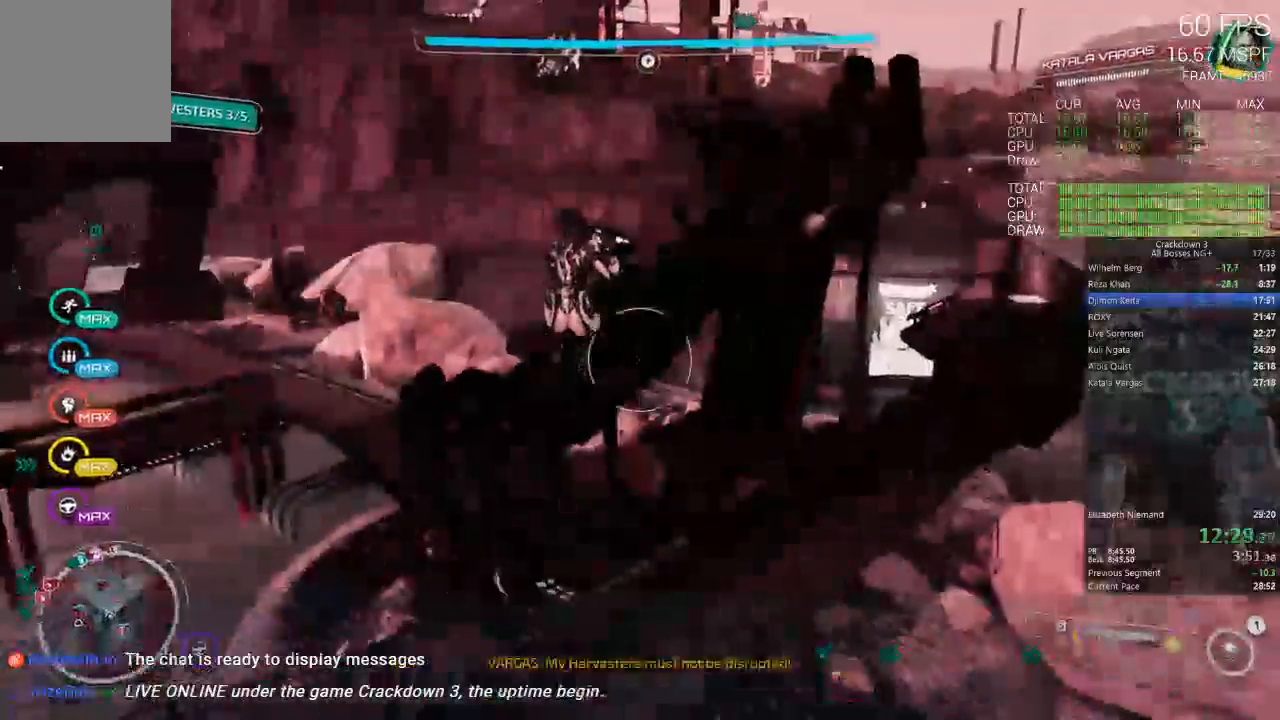
{"dt_ms": 500, "buttons": [], "left_stick": "up", "right_stick": "down", "events": [[50, "A", "down"], [200, "A", "up"], [300, "right_stick", "down"]]}
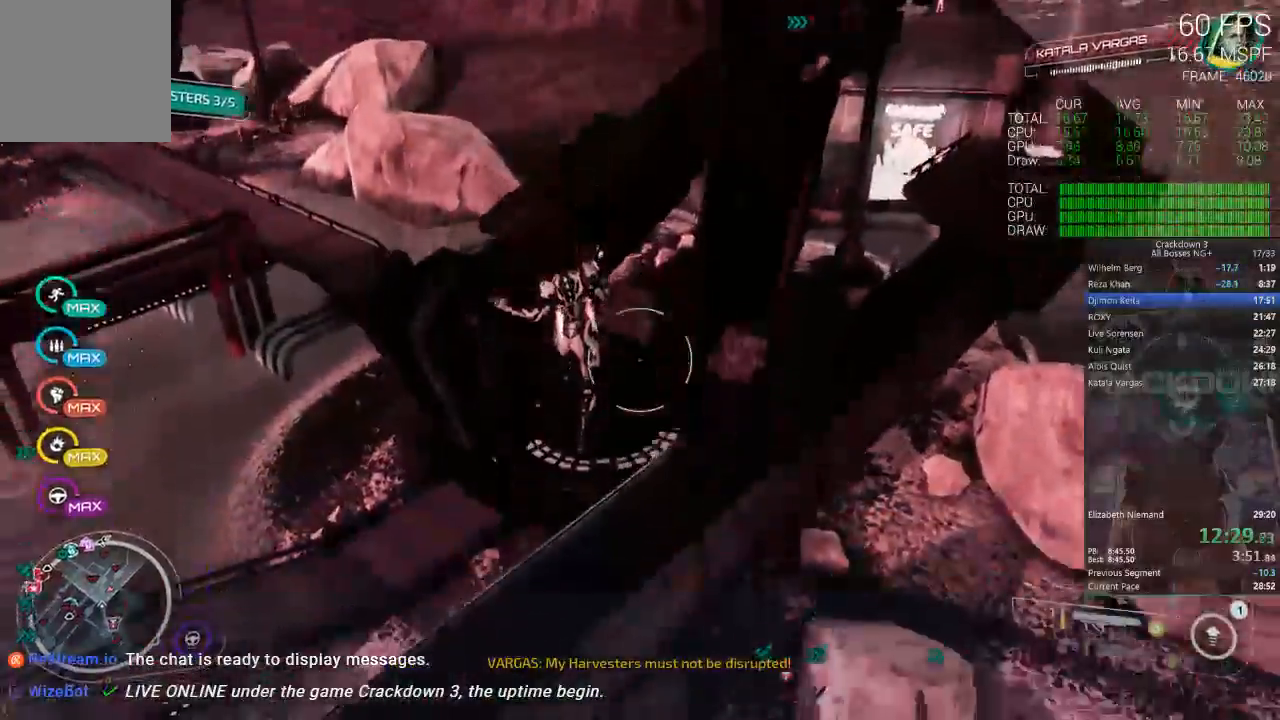
{"dt_ms": 500, "buttons": ["L2"], "left_stick": "up", "right_stick": "center", "events": [[100, "L2", "down"], [133, "right_stick", "center"], [200, "R2", "down"], [400, "R2", "up"]]}
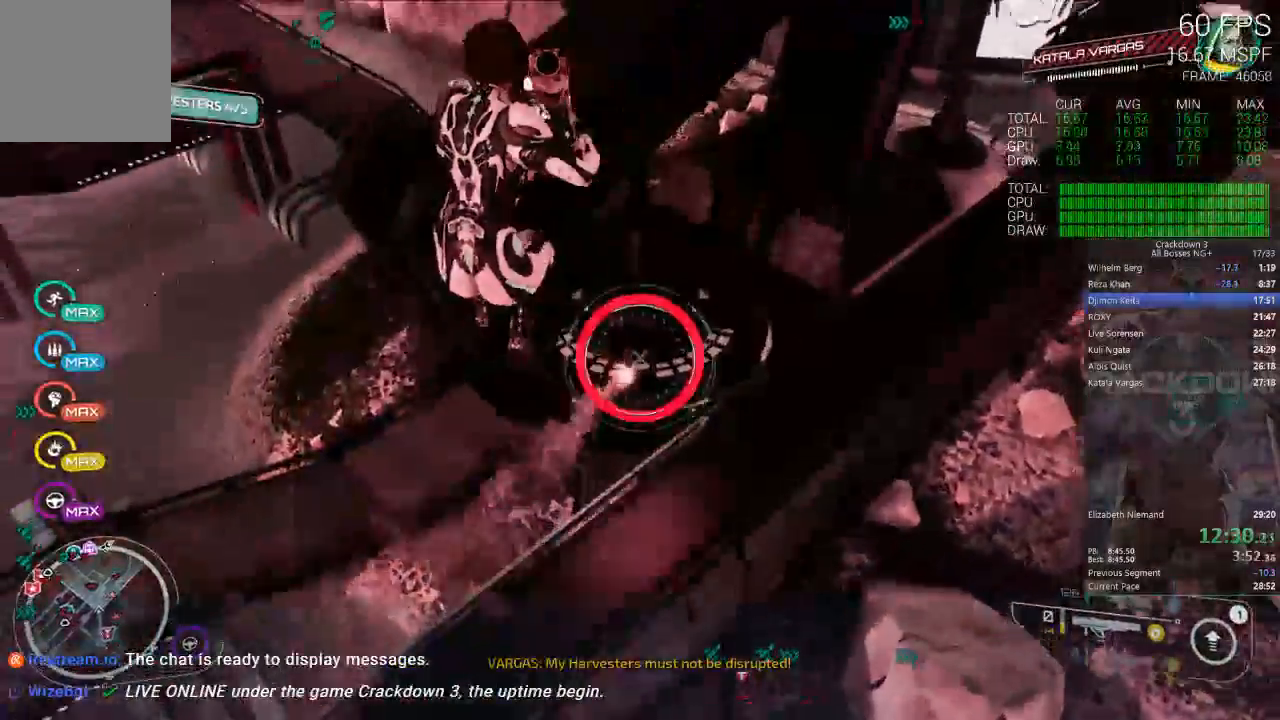
{"dt_ms": 500, "buttons": ["L2"], "left_stick": "up-right", "right_stick": "center"}
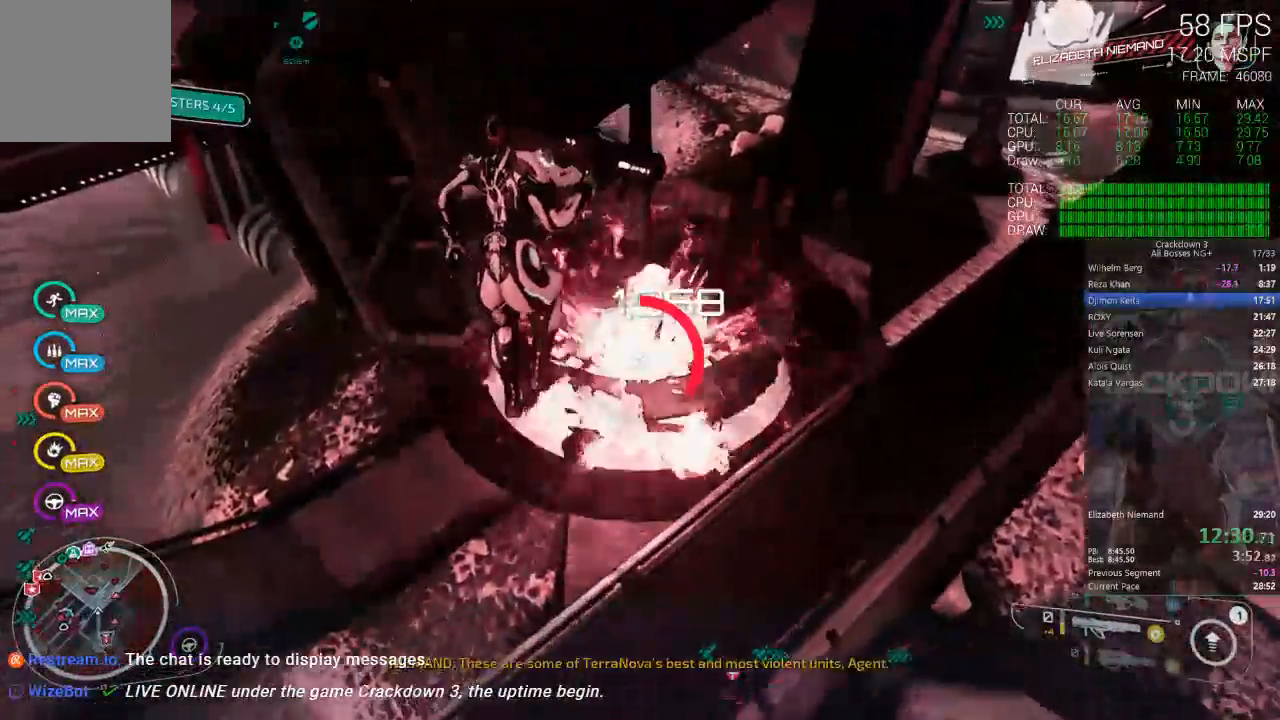
{"dt_ms": 500, "buttons": ["L2", "R2"], "left_stick": "up-left", "right_stick": "center", "events": [[50, "Y", "down"], [117, "Y", "up"], [217, "R2", "down"], [383, "left_stick", "up"], [483, "left_stick", "up-left"]]}
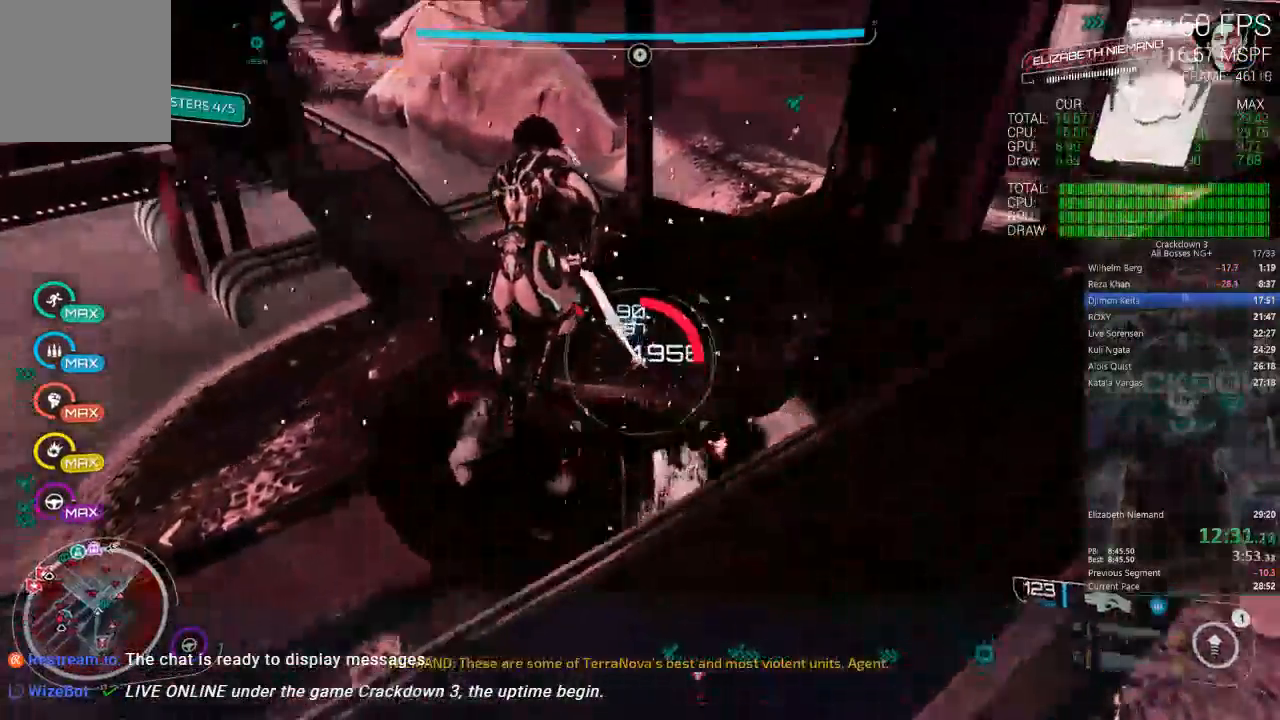
{"dt_ms": 500, "buttons": ["L2", "R2"], "left_stick": "up-right", "right_stick": "center", "events": [[417, "left_stick", "up-right"]]}
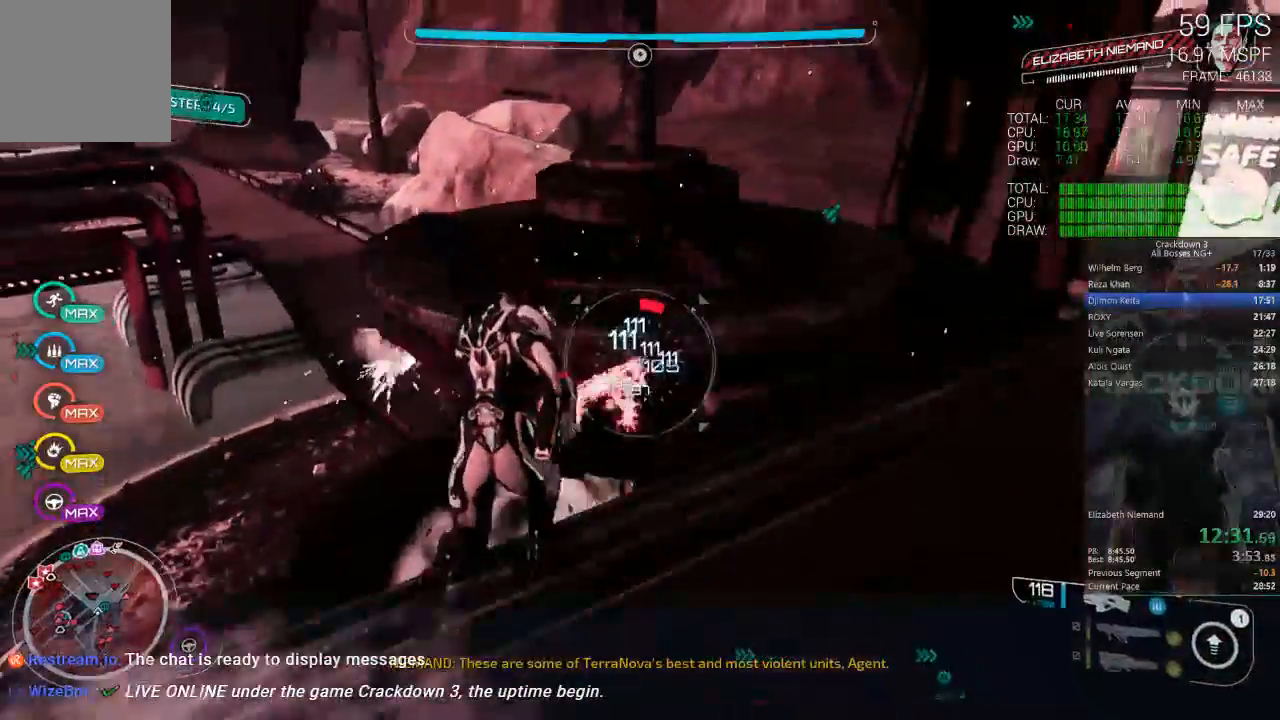
{"dt_ms": 500, "buttons": [], "left_stick": "right", "right_stick": "center", "events": [[50, "left_stick", "center"], [133, "left_stick", "down-right"], [250, "left_stick", "right"], [400, "Y", "down"], [433, "L2", "up"], [467, "R2", "up"], [500, "Y", "up"]]}